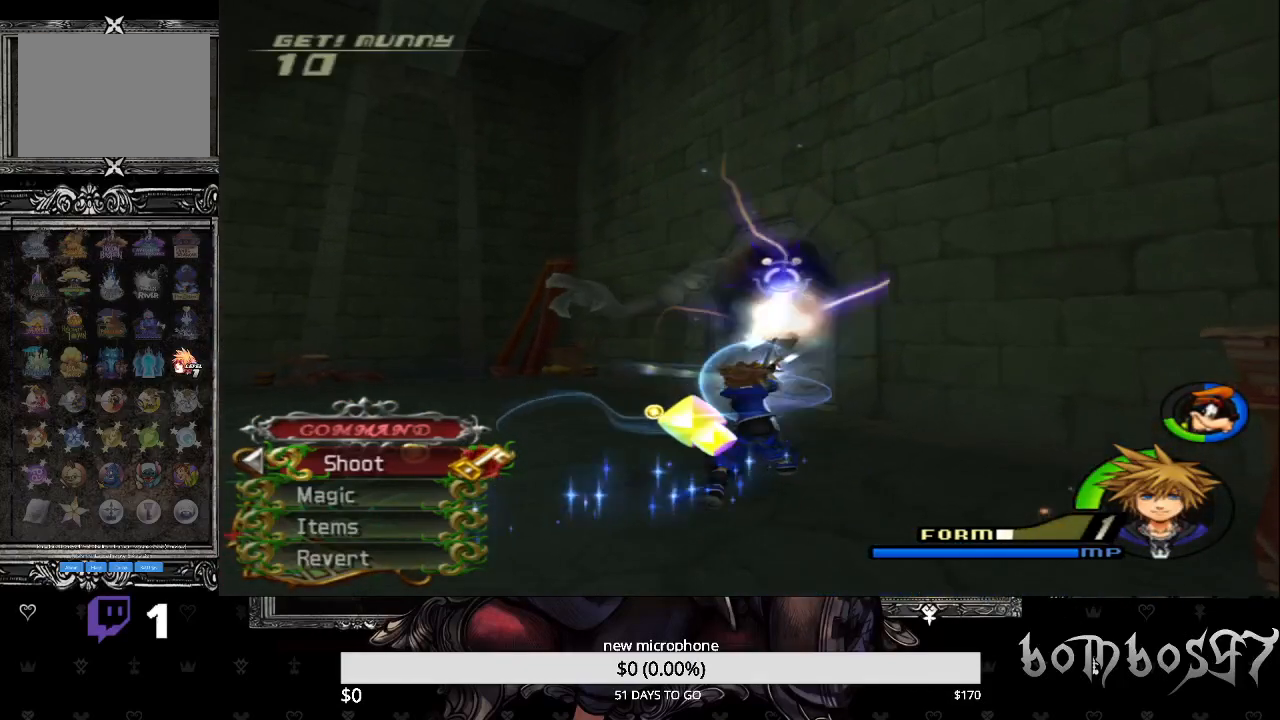
Gameplay with a controller (PlayStation layout); each line is a JSON object with the inputs held at the frame after it. "events" lists button and stick changes between this image and that frame as [ms after this image, input, new state], when the widget could be followed in between. Not read: L1.
{"buttons": ["CROSS"], "left_stick": "down", "right_stick": "center", "events": [[67, "CROSS", "down"], [167, "CROSS", "up"], [233, "CROSS", "down"], [333, "CROSS", "up"], [400, "CROSS", "down"]]}
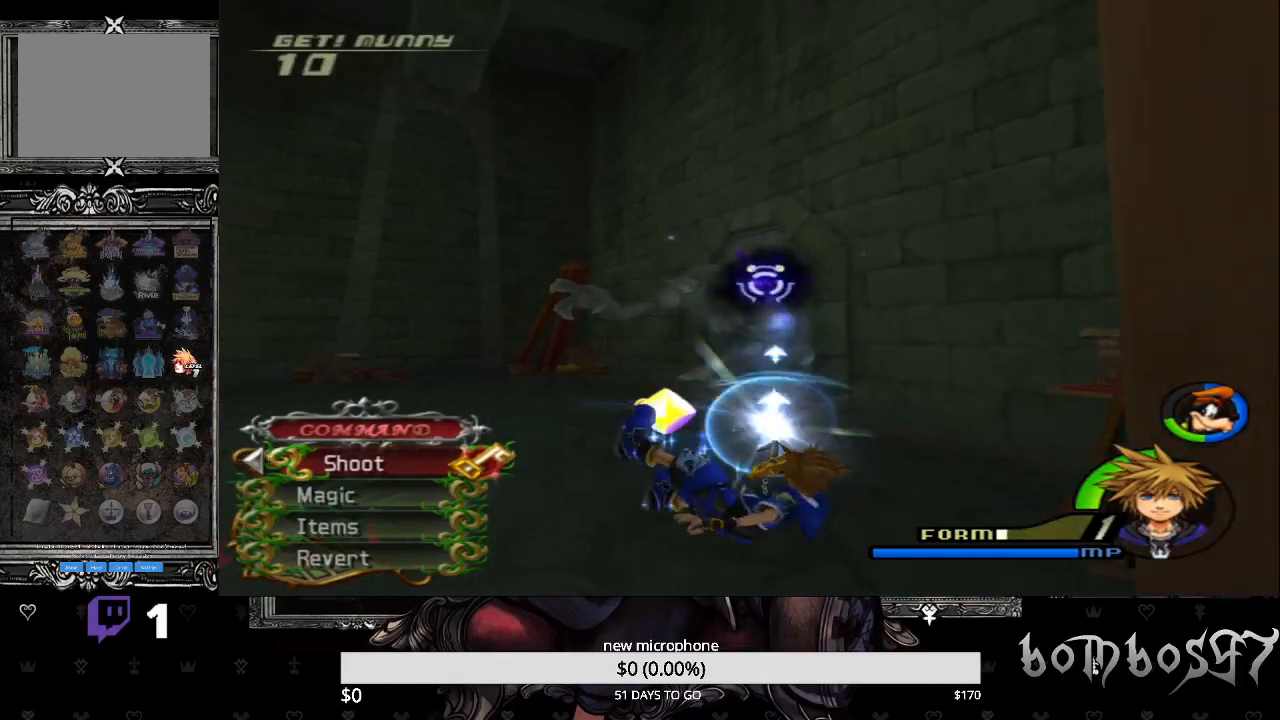
{"buttons": ["CROSS"], "left_stick": "left", "right_stick": "center", "events": [[33, "CROSS", "up"], [67, "CROSS", "down"], [200, "CROSS", "up"], [267, "CROSS", "down"], [267, "left_stick", "left"], [367, "CROSS", "up"], [433, "CROSS", "down"]]}
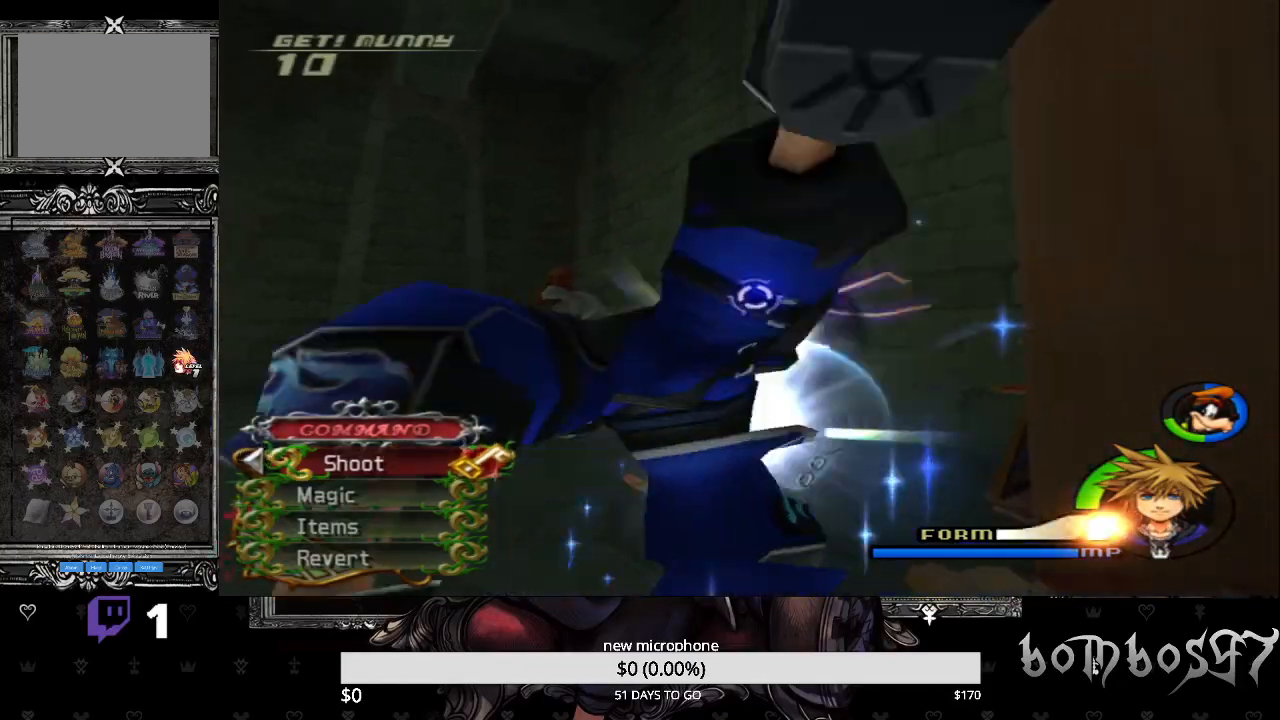
{"buttons": ["CROSS"], "left_stick": "up-left", "right_stick": "center", "events": [[67, "CROSS", "up"], [67, "left_stick", "up-left"], [133, "CROSS", "down"], [233, "CROSS", "up"], [300, "CROSS", "down"], [433, "CROSS", "up"], [467, "CROSS", "down"]]}
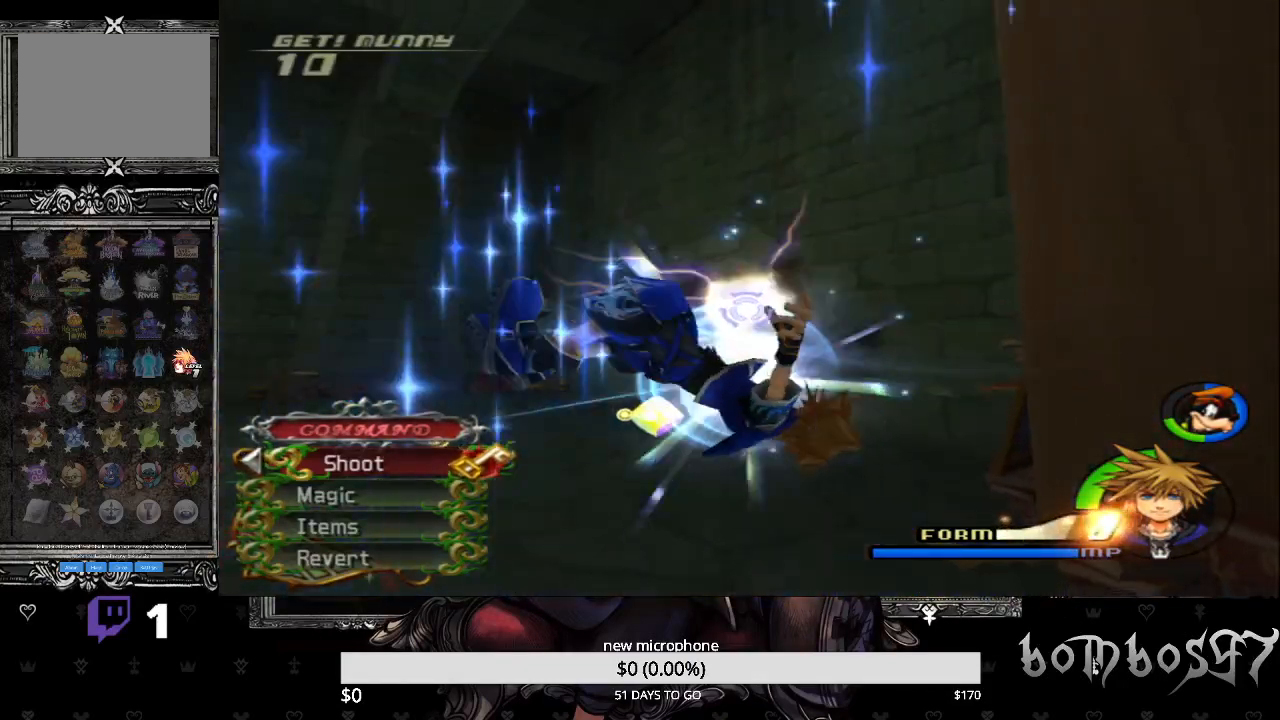
{"buttons": [], "left_stick": "up-left", "right_stick": "center", "events": [[100, "CROSS", "up"], [167, "CROSS", "down"], [267, "CROSS", "up"], [333, "CROSS", "down"], [467, "CROSS", "up"]]}
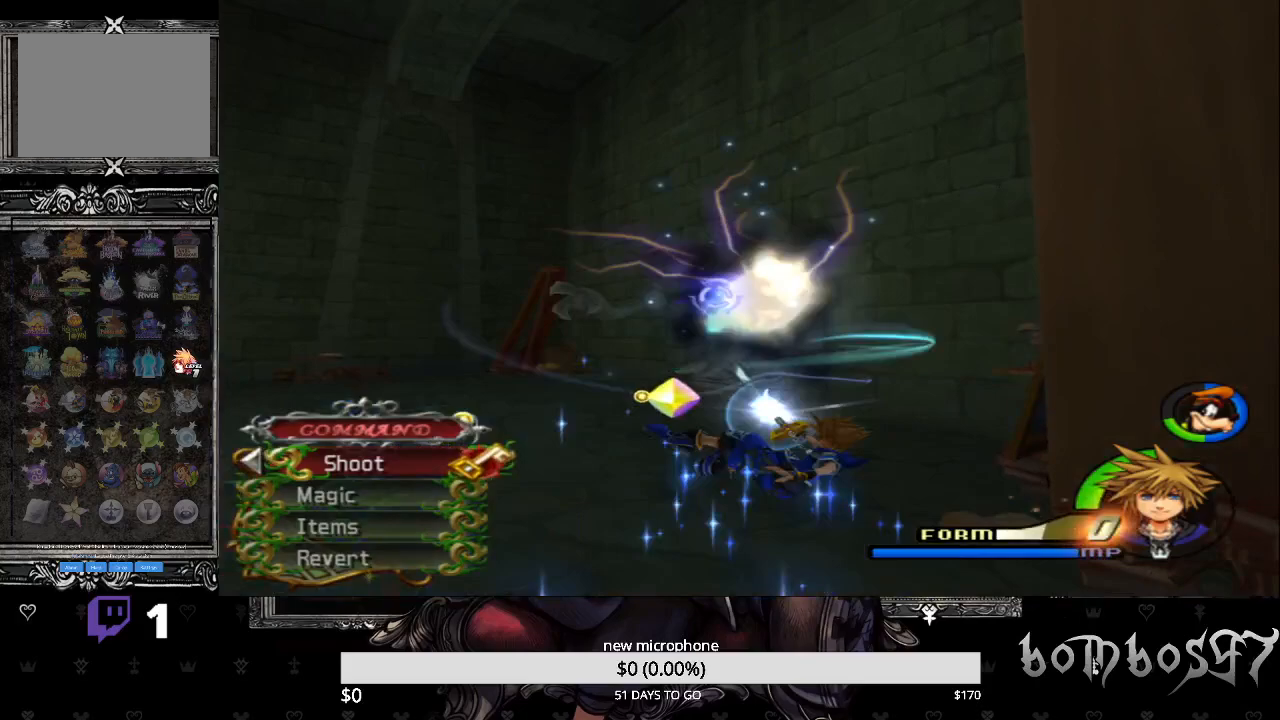
{"buttons": ["CROSS"], "left_stick": "up-left", "right_stick": "center", "events": [[33, "CROSS", "down"], [33, "left_stick", "left"], [133, "CROSS", "up"], [133, "left_stick", "down-left"], [233, "CROSS", "down"], [333, "left_stick", "up-left"], [367, "CROSS", "up"], [433, "CROSS", "down"]]}
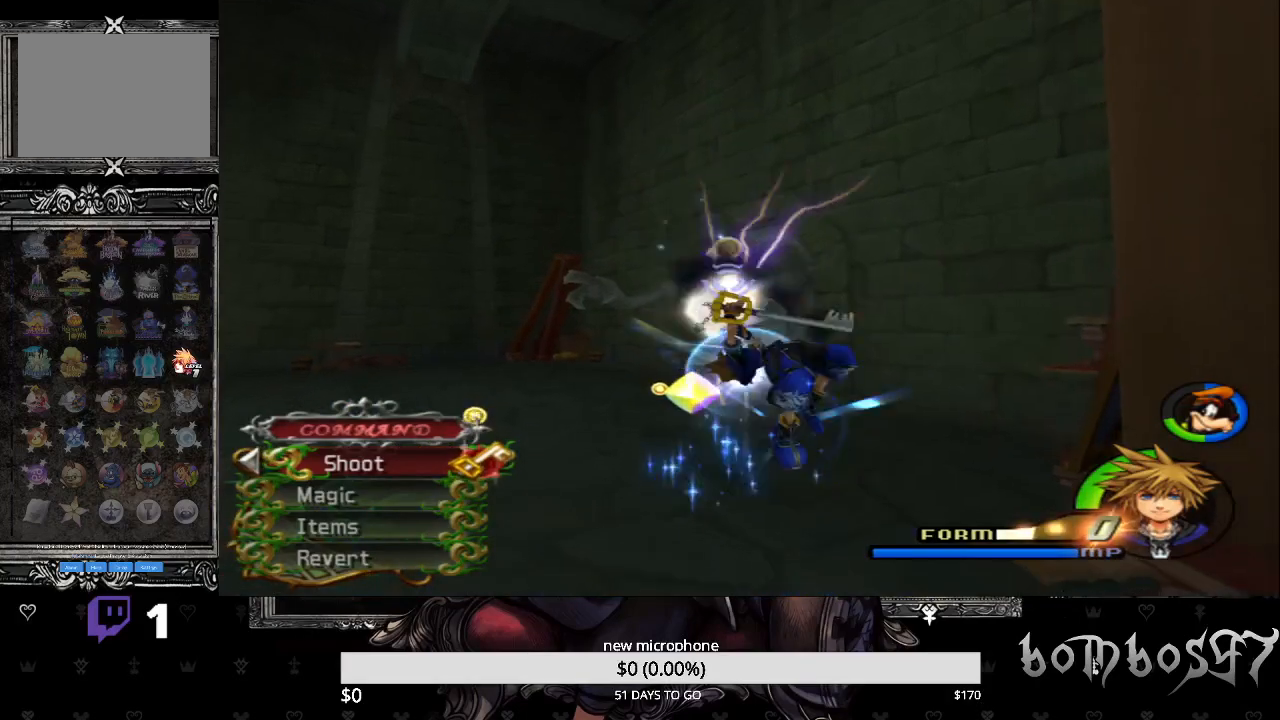
{"buttons": [], "left_stick": "up-left", "right_stick": "center", "events": [[33, "CROSS", "up"], [100, "CROSS", "down"], [233, "CROSS", "up"], [300, "CROSS", "down"], [400, "CROSS", "up"]]}
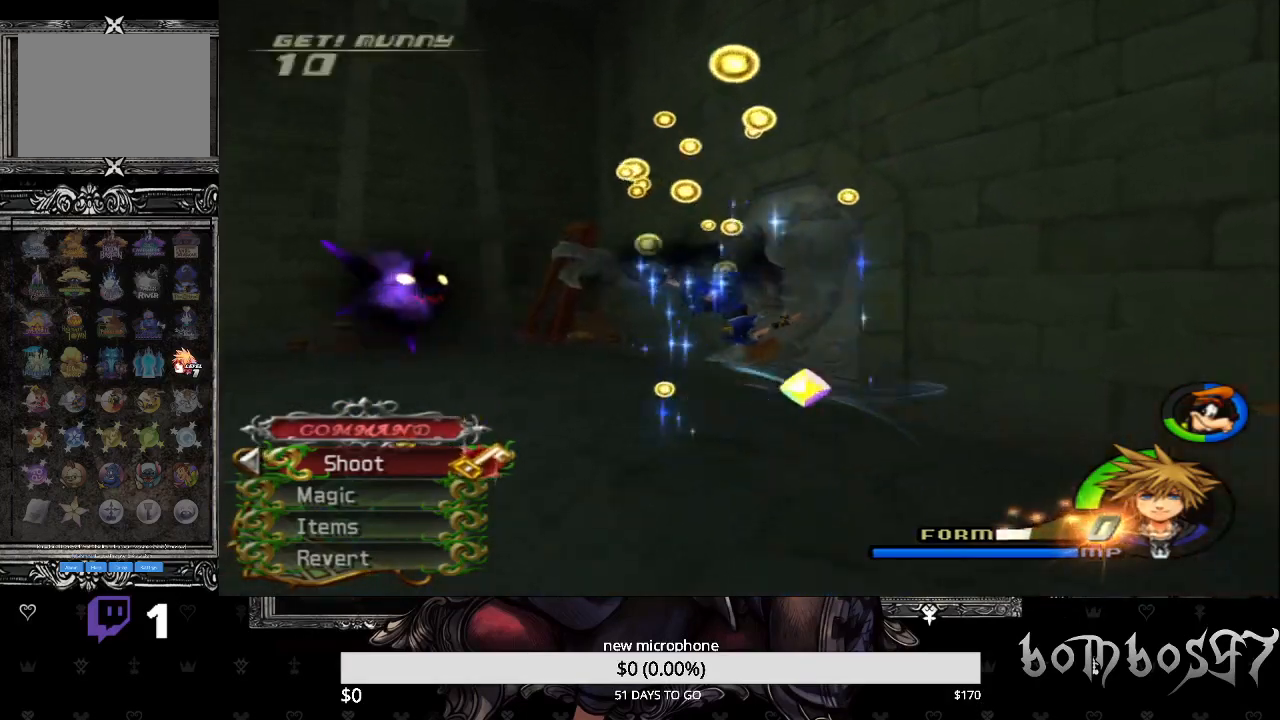
{"buttons": [], "left_stick": "up", "right_stick": "down-right", "events": [[67, "left_stick", "up"], [267, "right_stick", "down-right"]]}
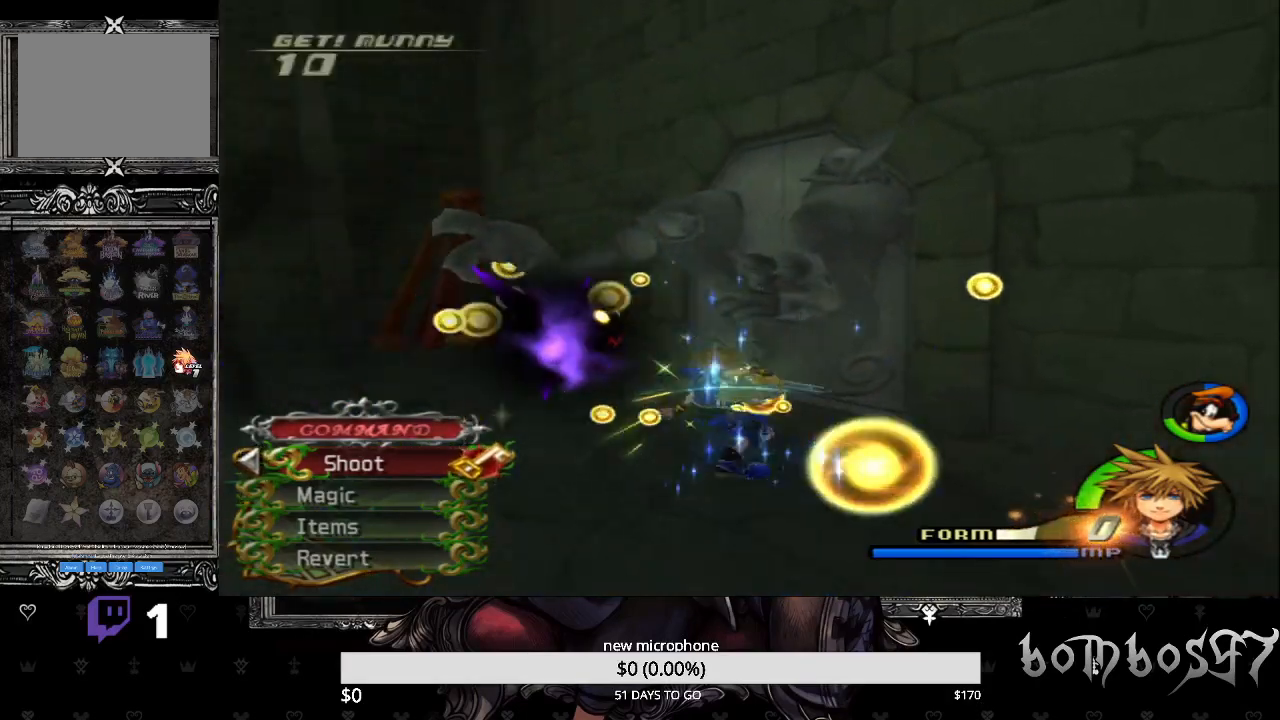
{"buttons": [], "left_stick": "up", "right_stick": "center", "events": [[233, "right_stick", "center"]]}
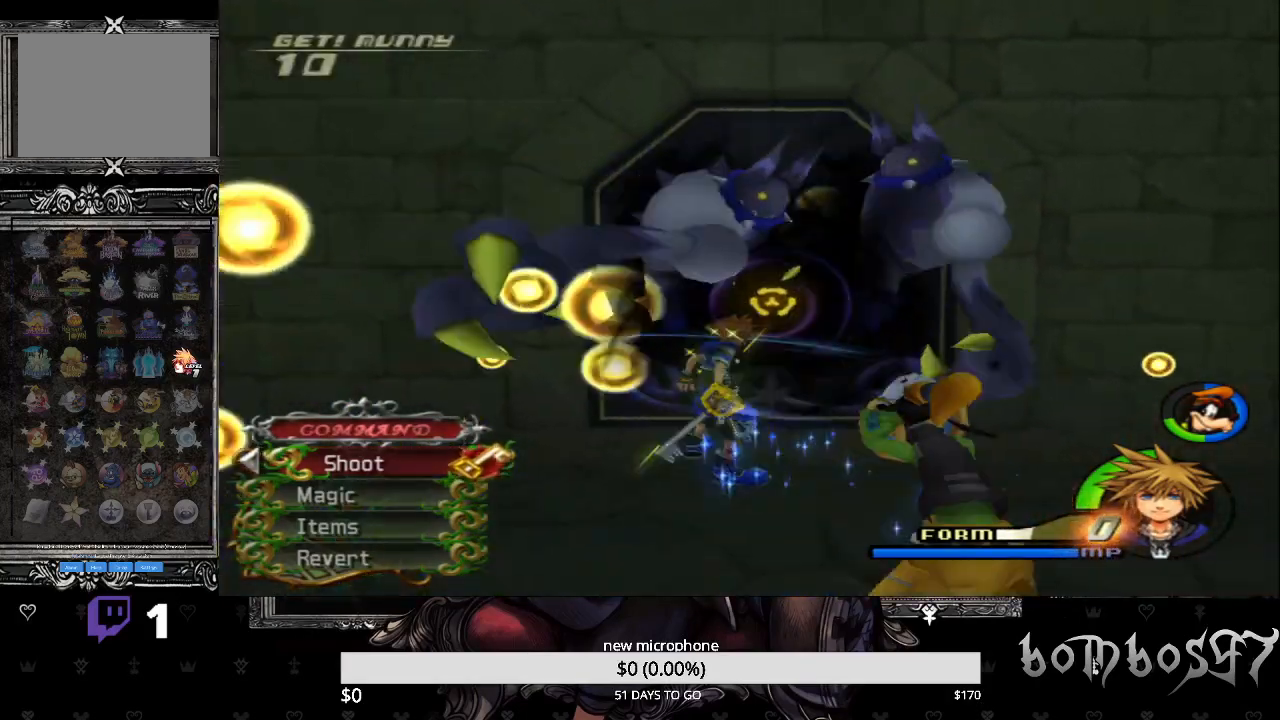
{"buttons": [], "left_stick": "up", "right_stick": "center", "events": [[33, "DPAD_UP", "down"], [167, "CROSS", "down"], [167, "DPAD_UP", "up"], [300, "CROSS", "up"]]}
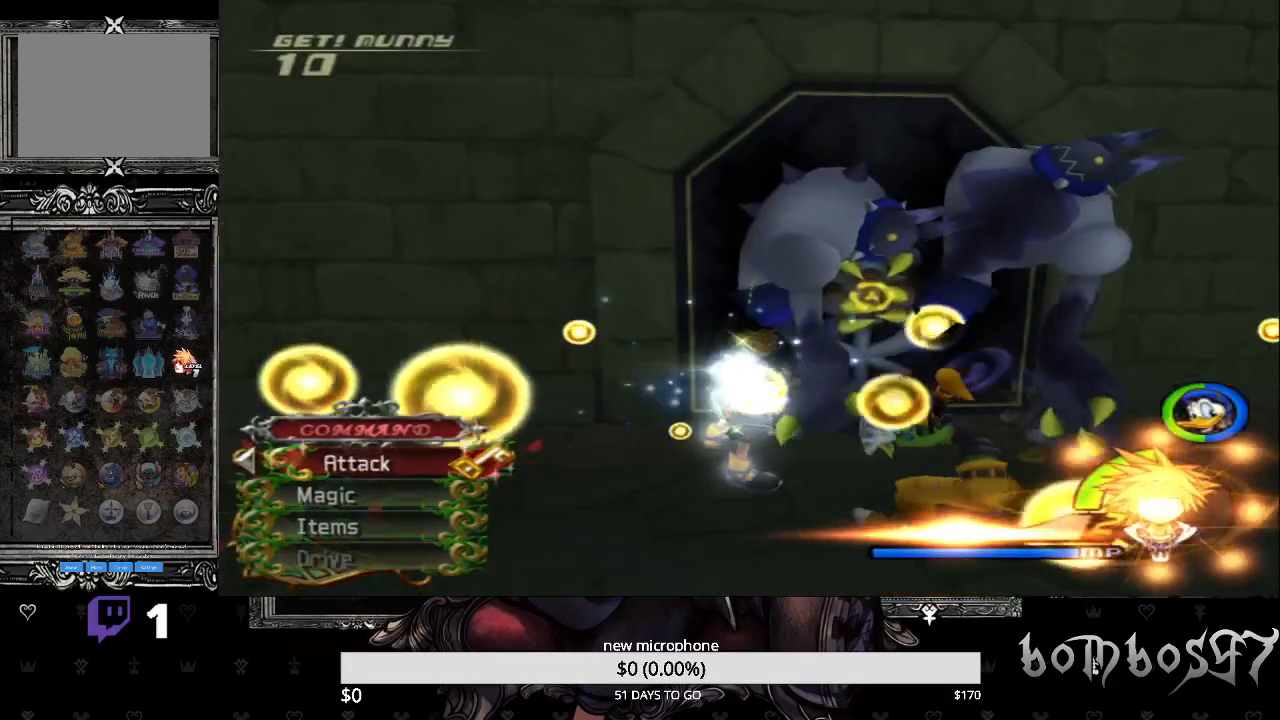
{"buttons": [], "left_stick": "up-right", "right_stick": "center", "events": [[133, "left_stick", "up-right"], [167, "R1", "down"], [200, "CROSS", "down"], [300, "CROSS", "up"], [300, "R1", "up"], [367, "CROSS", "down"], [500, "CROSS", "up"]]}
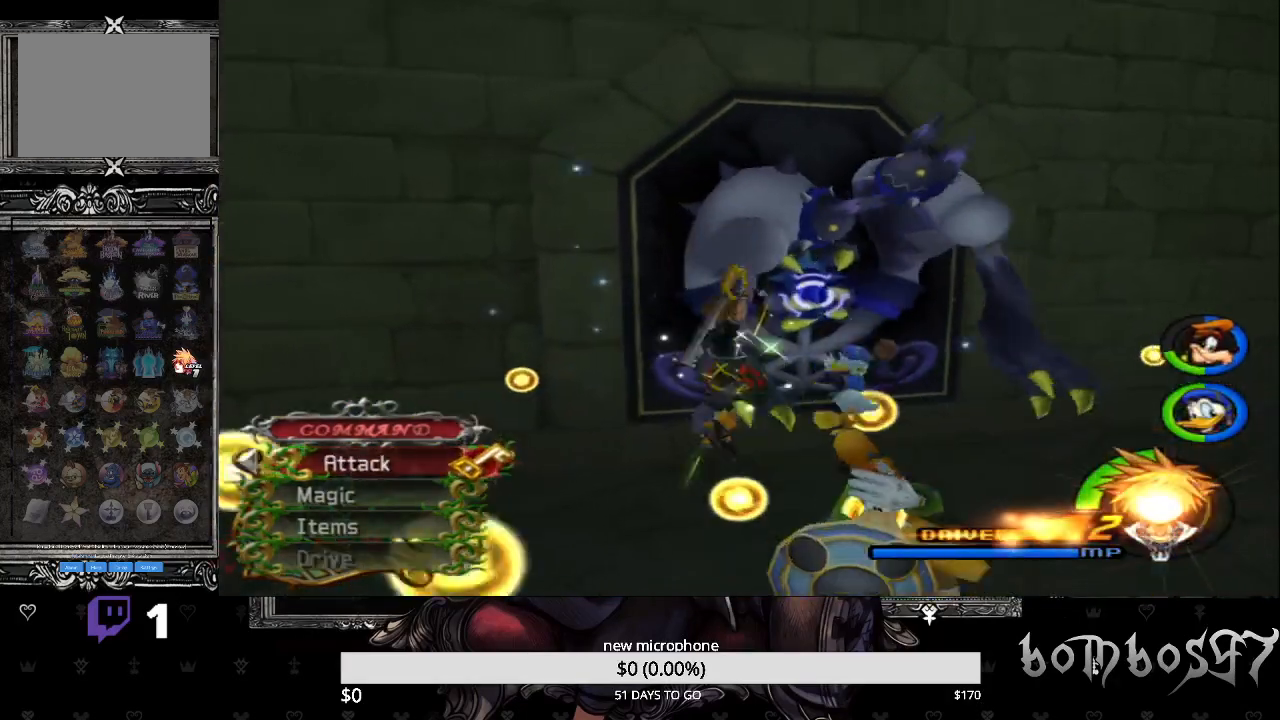
{"buttons": [], "left_stick": "up-right", "right_stick": "center", "events": [[33, "CROSS", "down"], [133, "CROSS", "up"], [200, "DPAD_LEFT", "down"], [233, "CROSS", "down"], [267, "DPAD_LEFT", "up"], [300, "CROSS", "up"], [367, "CROSS", "down"], [467, "CROSS", "up"]]}
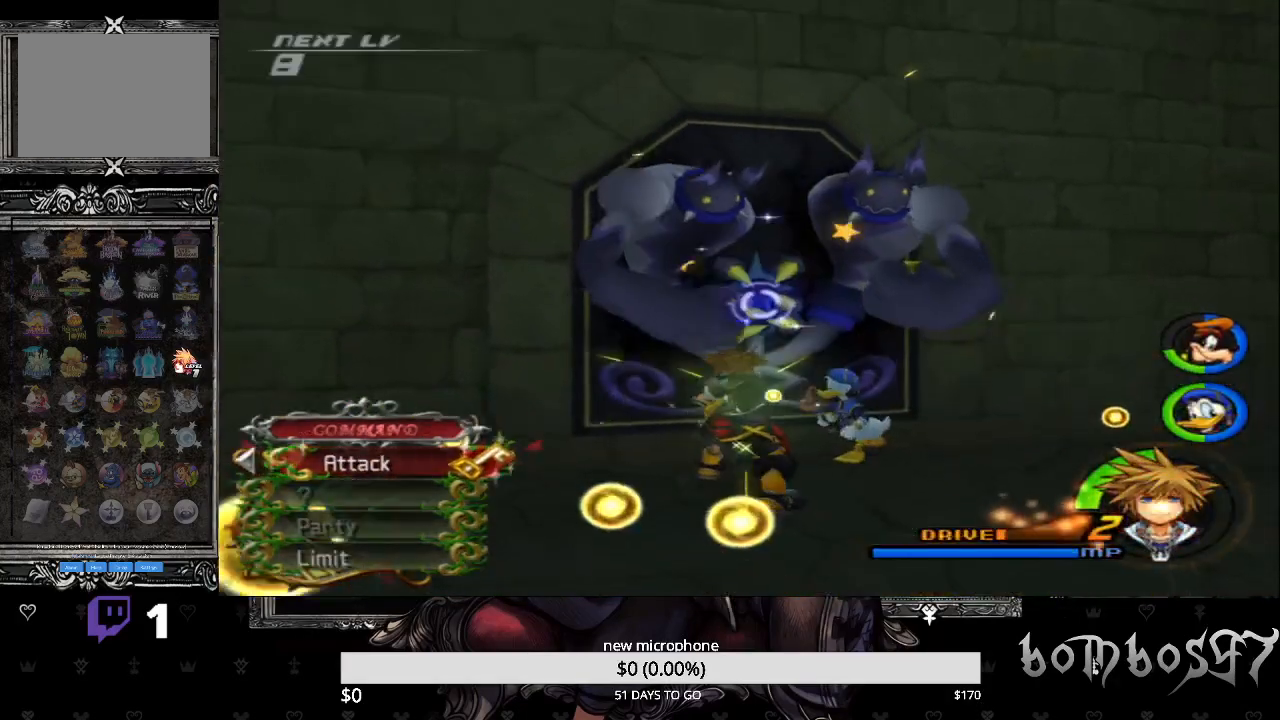
{"buttons": [], "left_stick": "up-right", "right_stick": "center", "events": [[33, "CROSS", "down"], [133, "CROSS", "up"], [133, "DPAD_UP", "down"], [200, "CROSS", "down"], [300, "CROSS", "up"], [300, "DPAD_UP", "up"], [367, "CROSS", "down"], [500, "CROSS", "up"]]}
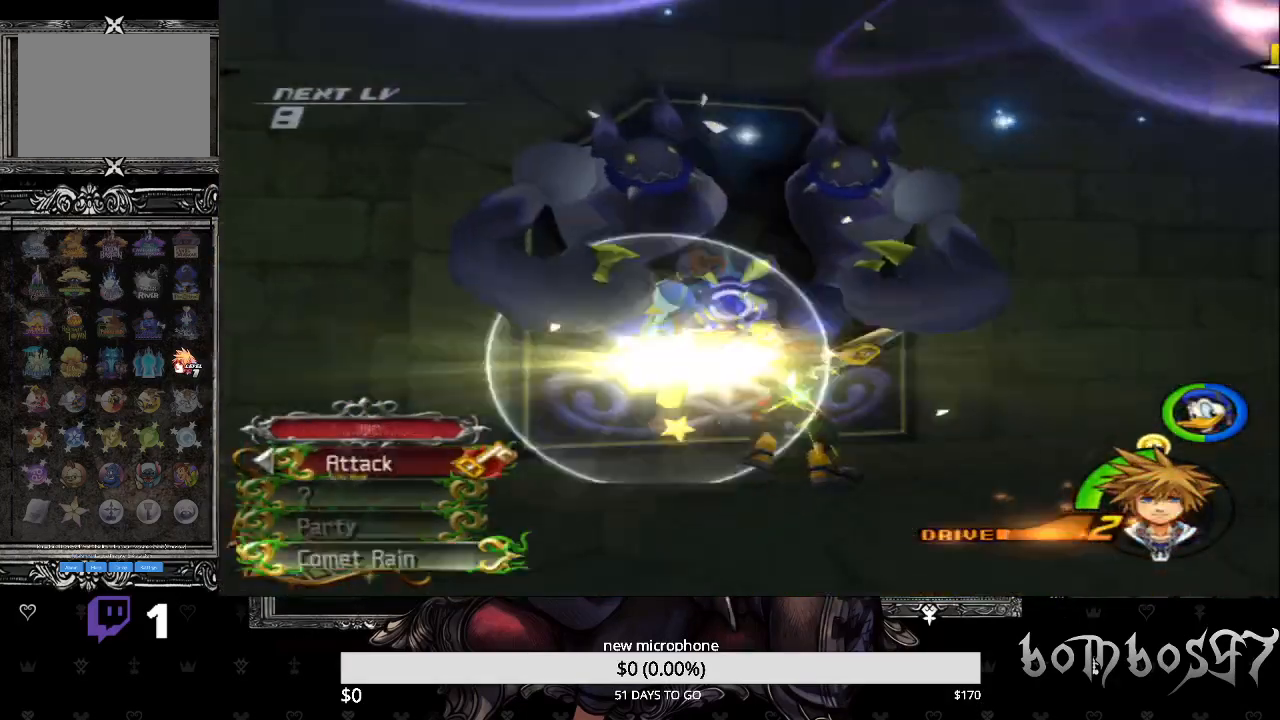
{"buttons": [], "left_stick": "center", "right_stick": "center", "events": [[33, "CROSS", "down"], [67, "left_stick", "center"], [133, "CROSS", "up"], [200, "CROSS", "down"], [300, "CROSS", "up"], [367, "CROSS", "down"], [433, "CROSS", "up"]]}
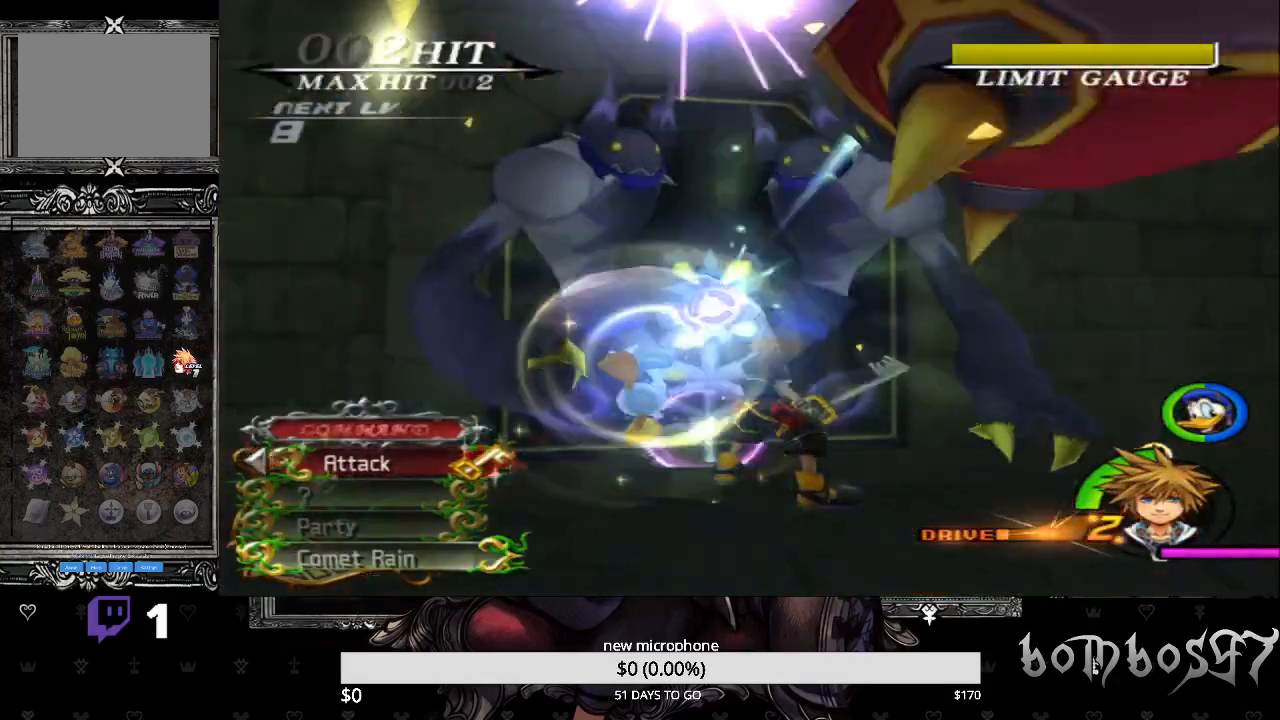
{"buttons": ["CROSS", "TRIANGLE"], "left_stick": "center", "right_stick": "center", "events": [[167, "TRIANGLE", "down"], [200, "CROSS", "down"], [233, "TRIANGLE", "up"], [267, "CROSS", "up"], [333, "CROSS", "down"], [333, "TRIANGLE", "down"], [433, "CROSS", "up"], [433, "TRIANGLE", "up"], [500, "CROSS", "down"], [500, "TRIANGLE", "down"]]}
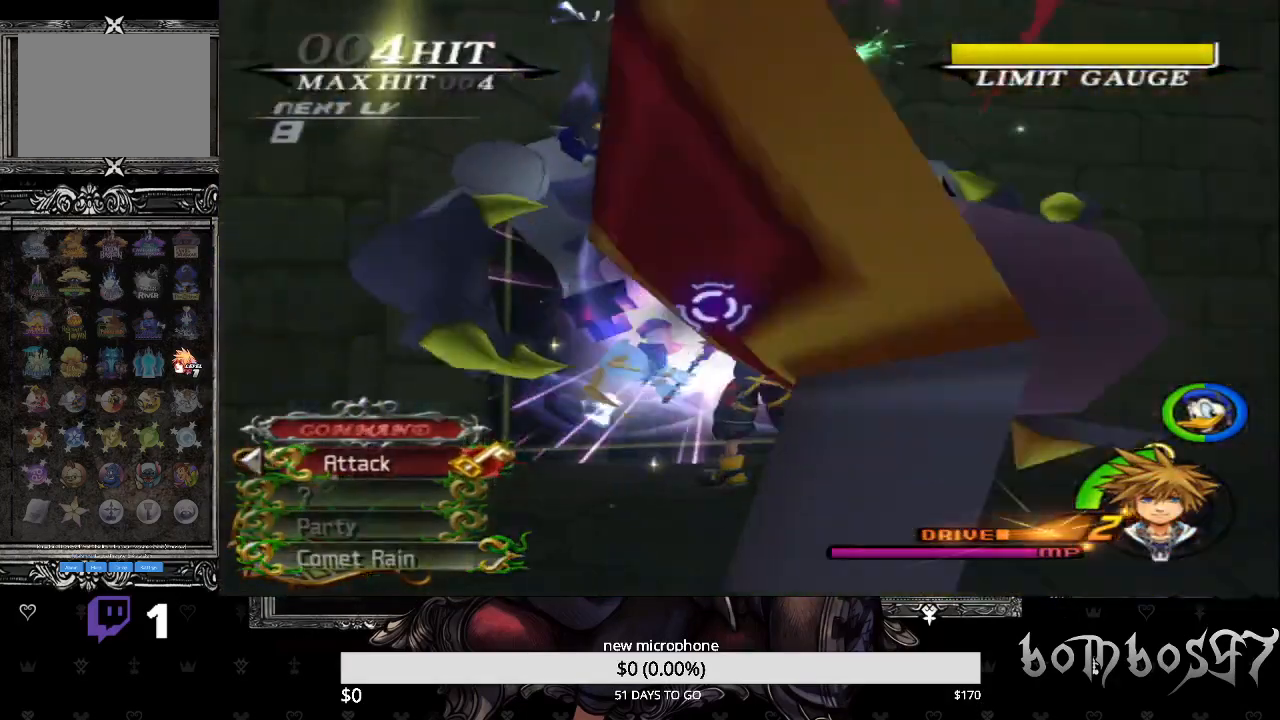
{"buttons": ["CROSS", "TRIANGLE"], "left_stick": "center", "right_stick": "center", "events": [[100, "CROSS", "up"], [100, "TRIANGLE", "up"], [167, "CROSS", "down"], [167, "TRIANGLE", "down"], [233, "TRIANGLE", "up"], [267, "CROSS", "up"], [300, "CROSS", "down"], [333, "TRIANGLE", "down"], [433, "CROSS", "up"], [433, "TRIANGLE", "up"], [500, "CROSS", "down"], [500, "TRIANGLE", "down"]]}
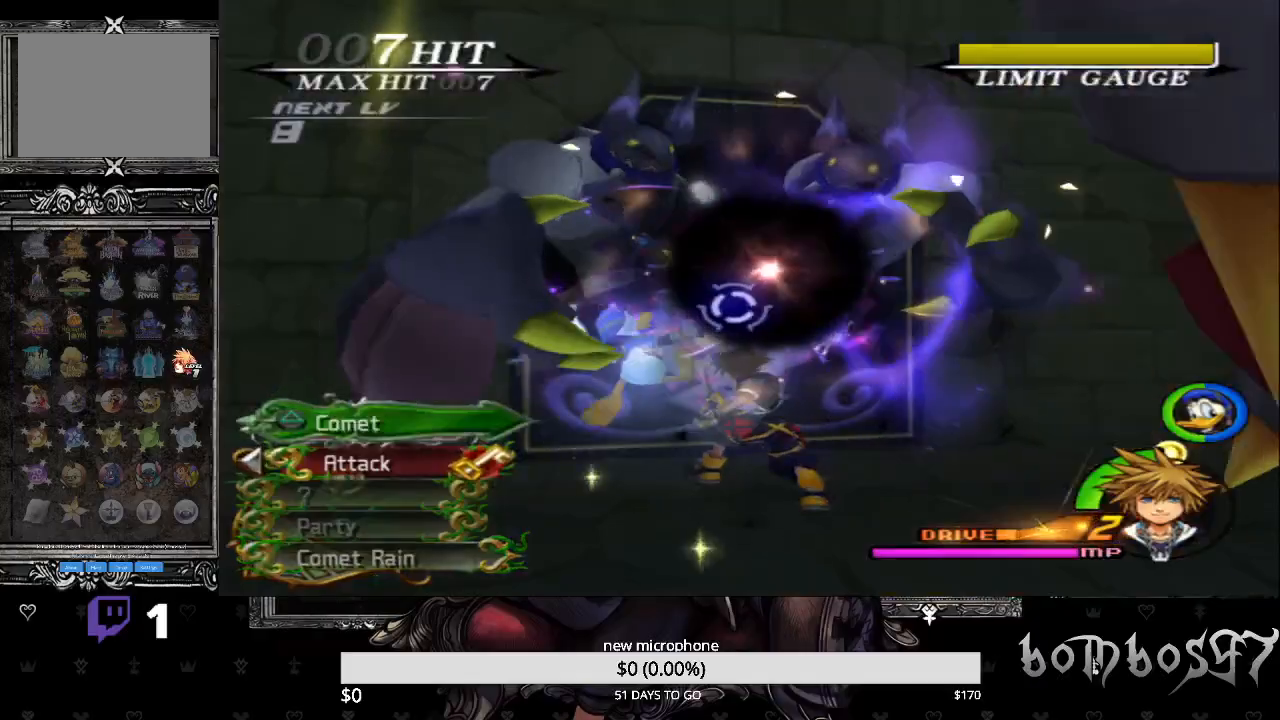
{"buttons": ["CROSS", "TRIANGLE"], "left_stick": "center", "right_stick": "center", "events": [[67, "CROSS", "up"], [100, "TRIANGLE", "up"], [133, "CROSS", "down"], [167, "TRIANGLE", "down"], [233, "CROSS", "up"], [267, "TRIANGLE", "up"], [300, "CROSS", "down"], [367, "TRIANGLE", "down"], [400, "CROSS", "up"], [433, "TRIANGLE", "up"], [467, "CROSS", "down"], [500, "TRIANGLE", "down"]]}
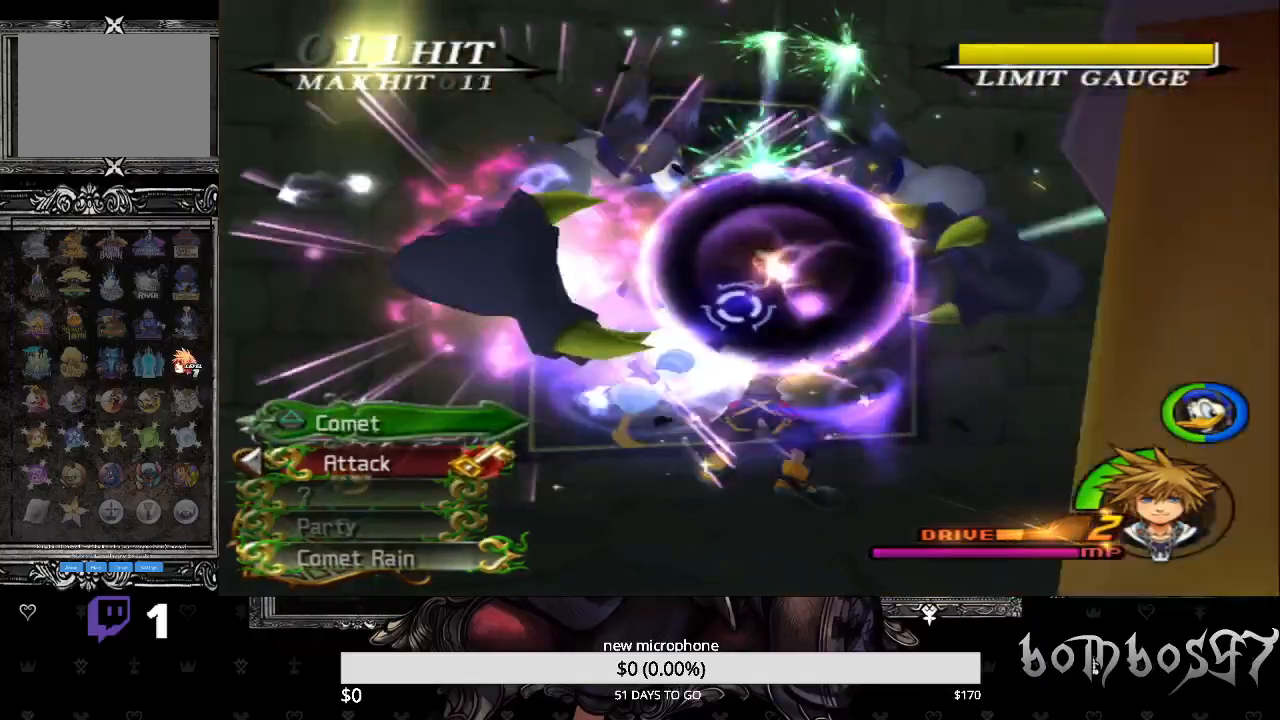
{"buttons": ["CROSS", "TRIANGLE"], "left_stick": "center", "right_stick": "center", "events": [[67, "CROSS", "up"], [100, "TRIANGLE", "up"], [133, "CROSS", "down"], [167, "TRIANGLE", "down"], [233, "CROSS", "up"], [300, "CROSS", "down"], [300, "TRIANGLE", "up"], [333, "TRIANGLE", "down"], [400, "CROSS", "up"], [433, "TRIANGLE", "up"], [467, "CROSS", "down"], [500, "TRIANGLE", "down"]]}
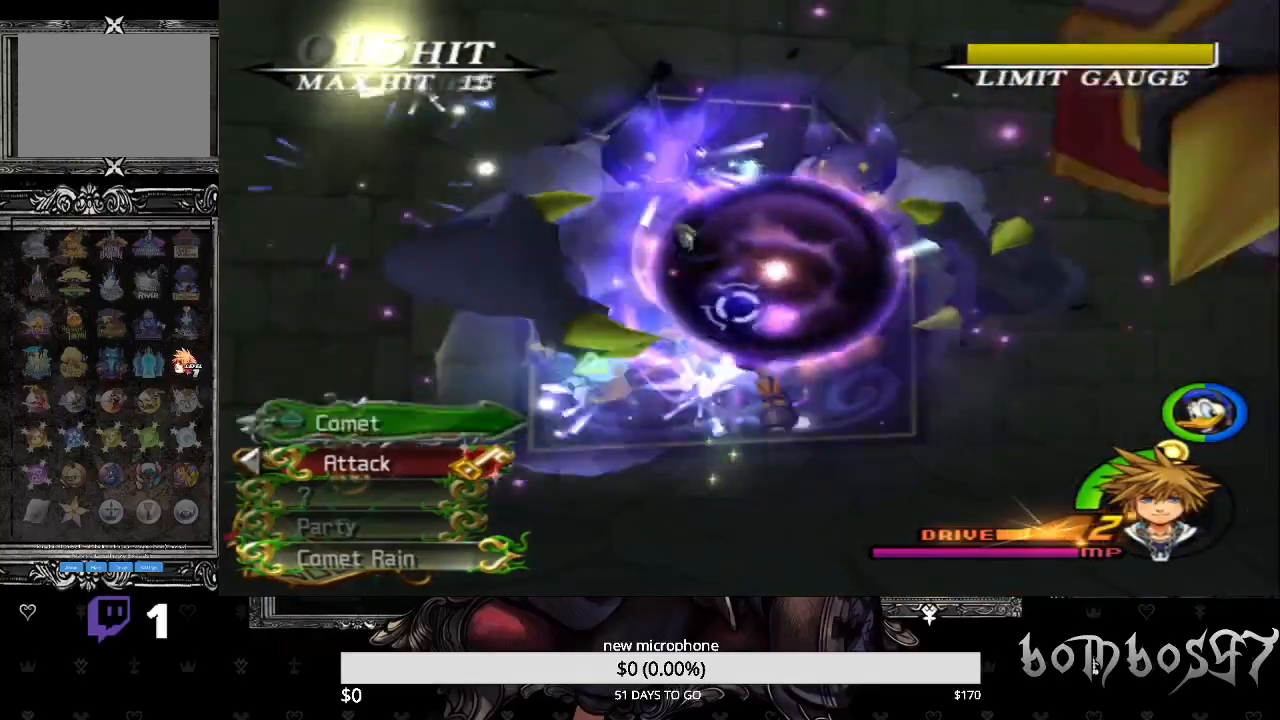
{"buttons": ["CROSS"], "left_stick": "center", "right_stick": "center", "events": [[67, "CROSS", "up"], [100, "TRIANGLE", "up"], [133, "CROSS", "down"], [200, "TRIANGLE", "down"], [233, "CROSS", "up"], [267, "TRIANGLE", "up"], [300, "CROSS", "down"], [367, "TRIANGLE", "down"], [400, "CROSS", "up"], [433, "TRIANGLE", "up"], [467, "CROSS", "down"]]}
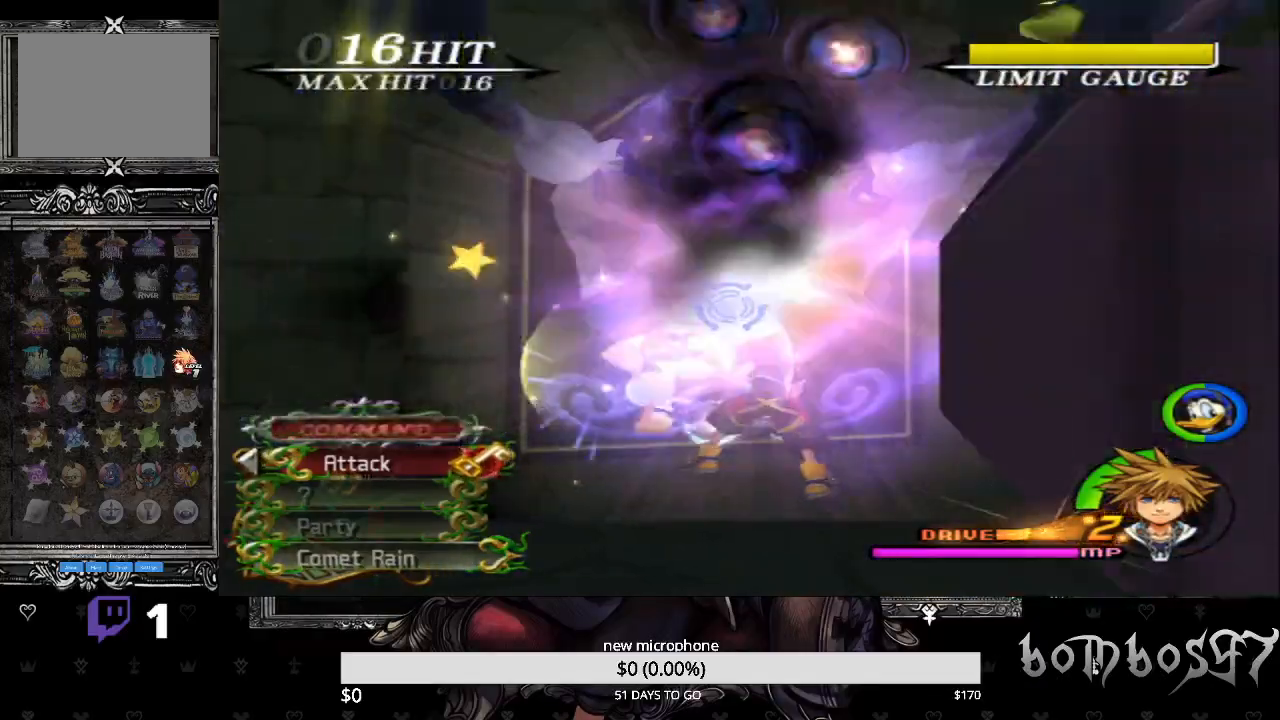
{"buttons": ["CROSS"], "left_stick": "center", "right_stick": "center", "events": [[33, "TRIANGLE", "down"], [67, "CROSS", "up"], [133, "CROSS", "down"], [133, "TRIANGLE", "up"], [233, "CROSS", "up"], [233, "TRIANGLE", "down"], [300, "CROSS", "down"], [300, "TRIANGLE", "up"], [400, "TRIANGLE", "down"], [433, "CROSS", "up"], [467, "TRIANGLE", "up"], [500, "CROSS", "down"]]}
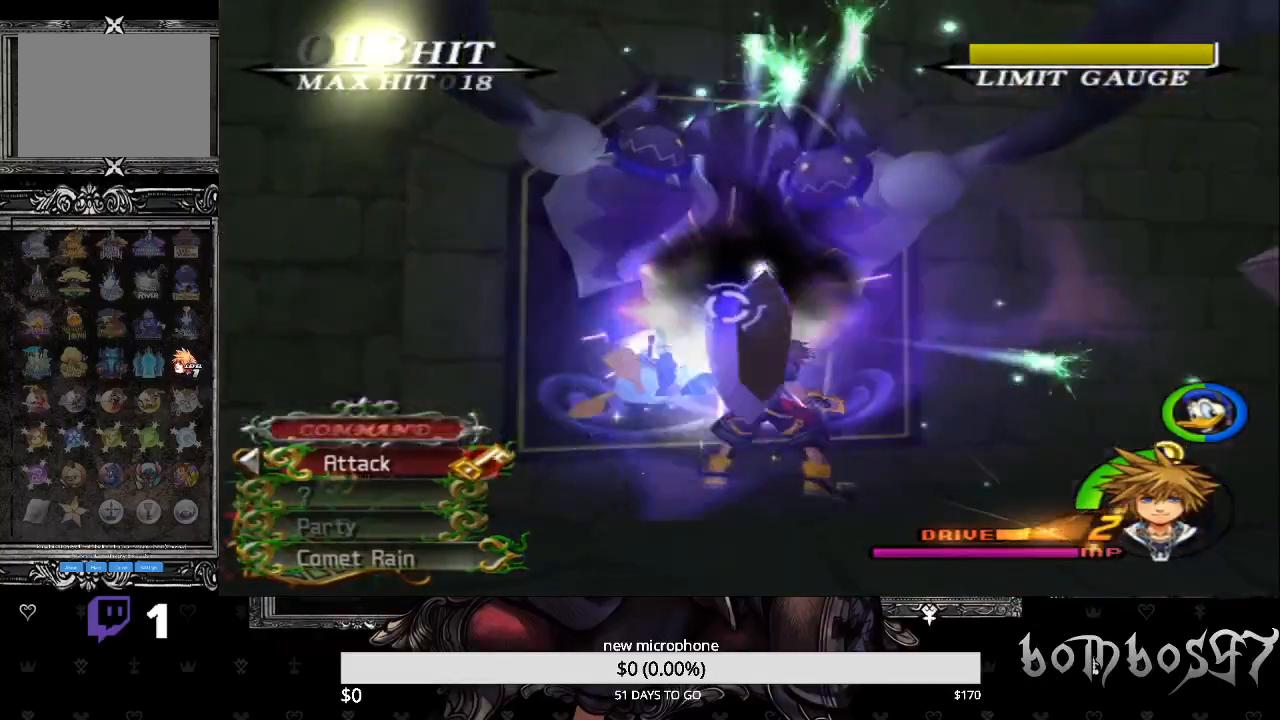
{"buttons": ["CROSS"], "left_stick": "center", "right_stick": "center", "events": [[67, "CROSS", "up"], [67, "TRIANGLE", "down"], [133, "TRIANGLE", "up"], [167, "CROSS", "down"], [233, "TRIANGLE", "down"], [267, "CROSS", "up"], [300, "TRIANGLE", "up"], [333, "CROSS", "down"], [367, "TRIANGLE", "down"], [433, "CROSS", "up"], [467, "TRIANGLE", "up"], [500, "CROSS", "down"]]}
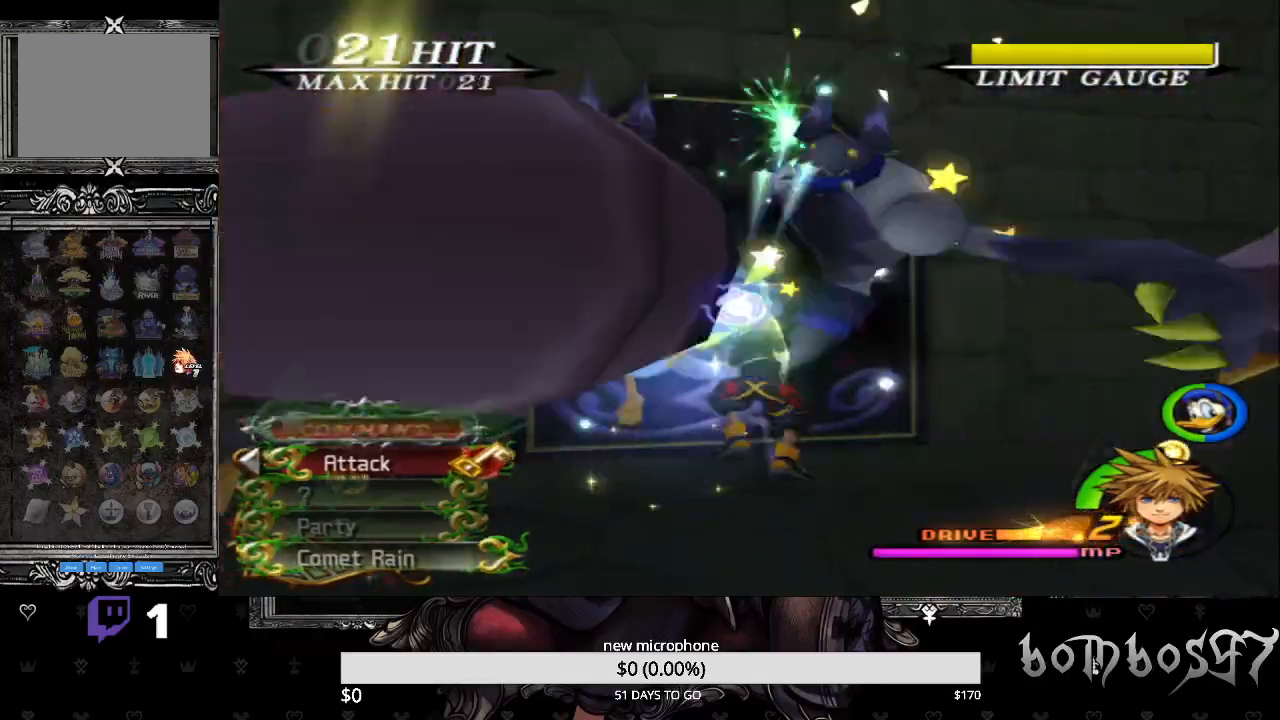
{"buttons": ["CROSS"], "left_stick": "center", "right_stick": "center", "events": [[33, "TRIANGLE", "down"], [100, "CROSS", "up"], [100, "TRIANGLE", "up"], [167, "CROSS", "down"], [200, "TRIANGLE", "down"], [267, "CROSS", "up"], [300, "TRIANGLE", "up"], [333, "CROSS", "down"], [367, "TRIANGLE", "down"], [433, "CROSS", "up"], [467, "TRIANGLE", "up"], [500, "CROSS", "down"]]}
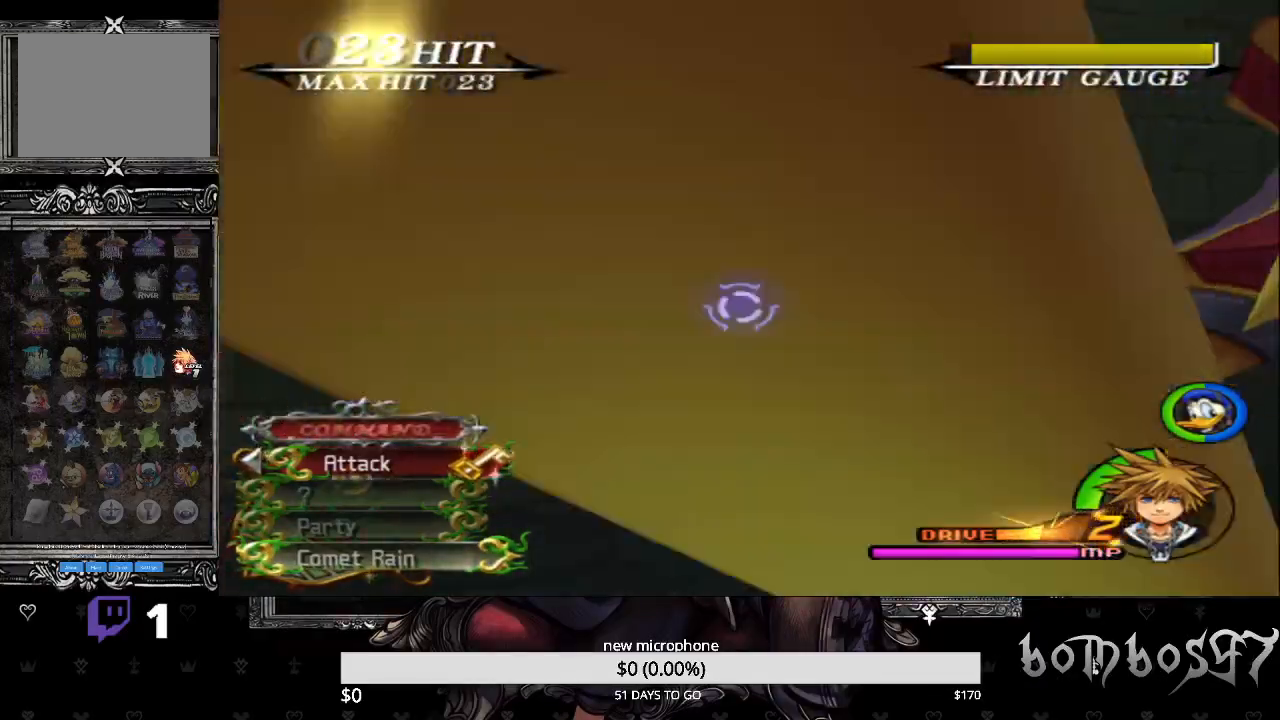
{"buttons": ["CROSS"], "left_stick": "center", "right_stick": "center", "events": [[100, "CROSS", "up"], [167, "CROSS", "down"], [267, "CROSS", "up"], [333, "CROSS", "down"], [433, "CROSS", "up"], [467, "CROSS", "down"]]}
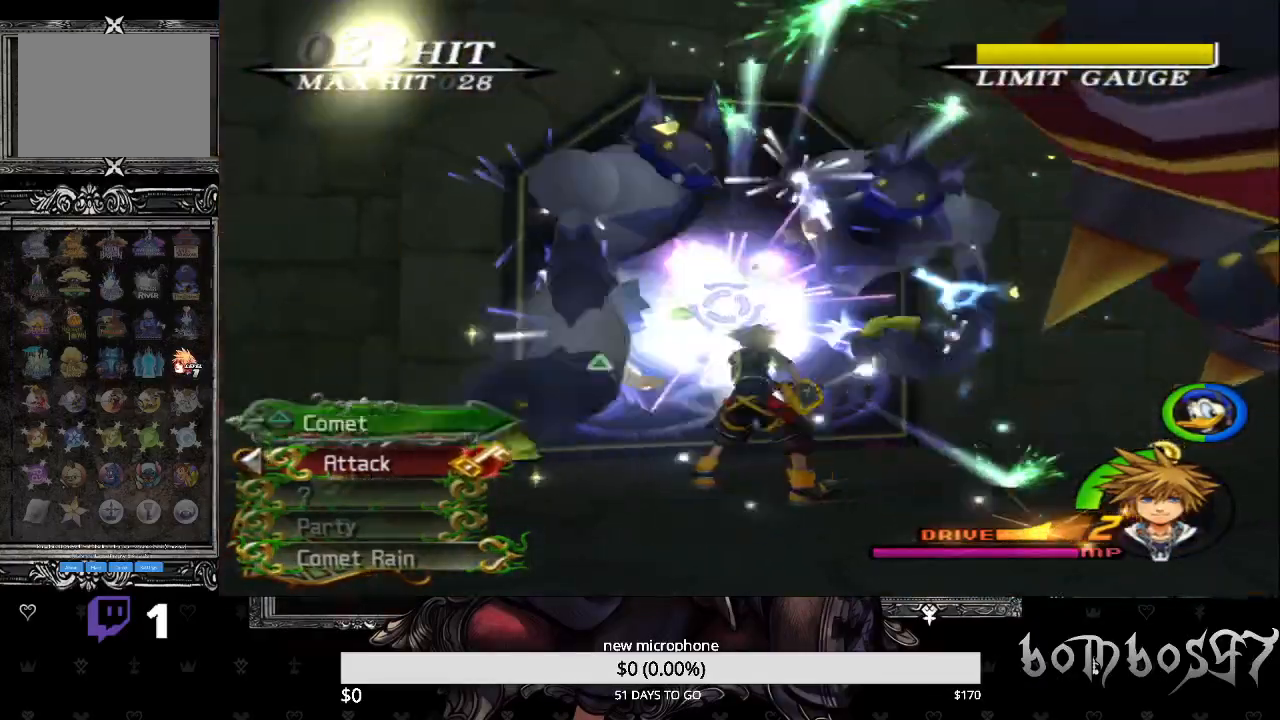
{"buttons": ["CROSS"], "left_stick": "center", "right_stick": "center", "events": [[67, "CROSS", "up"], [133, "CROSS", "down"], [233, "CROSS", "up"], [300, "CROSS", "down"], [400, "CROSS", "up"], [467, "CROSS", "down"]]}
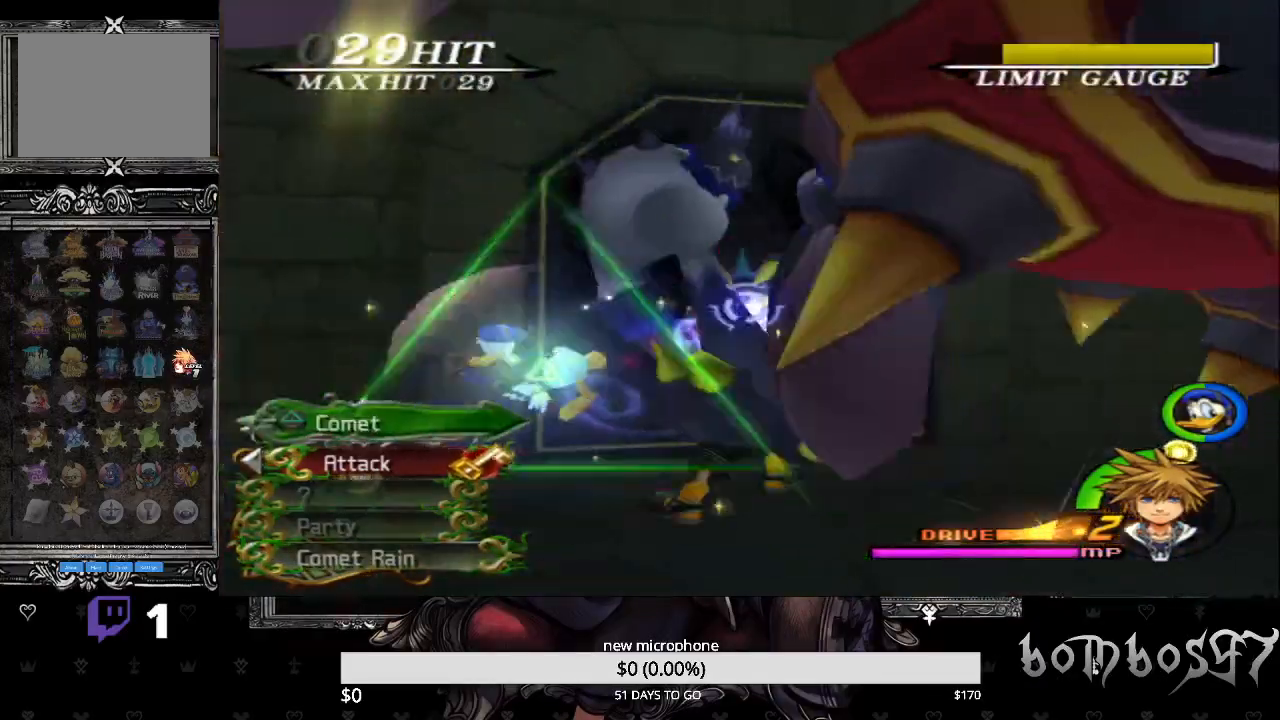
{"buttons": ["CROSS"], "left_stick": "center", "right_stick": "center", "events": [[67, "CROSS", "up"], [133, "CROSS", "down"], [200, "TRIANGLE", "down"], [233, "CROSS", "up"], [300, "CROSS", "down"], [333, "TRIANGLE", "up"], [400, "CROSS", "up"], [433, "TRIANGLE", "down"], [467, "CROSS", "down"], [500, "TRIANGLE", "up"]]}
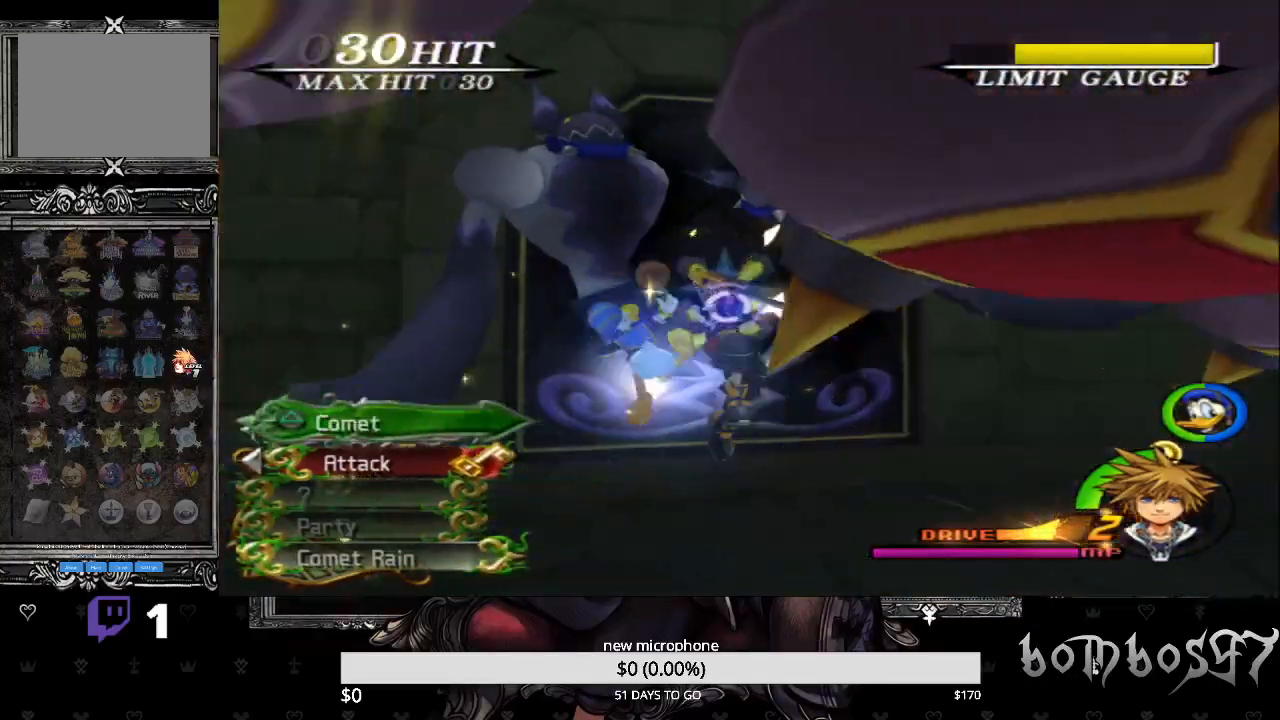
{"buttons": ["CROSS"], "left_stick": "center", "right_stick": "center", "events": [[67, "CROSS", "up"], [67, "TRIANGLE", "down"], [133, "CROSS", "down"], [133, "TRIANGLE", "up"], [233, "CROSS", "up"], [267, "CROSS", "down"], [400, "CROSS", "up"], [467, "CROSS", "down"]]}
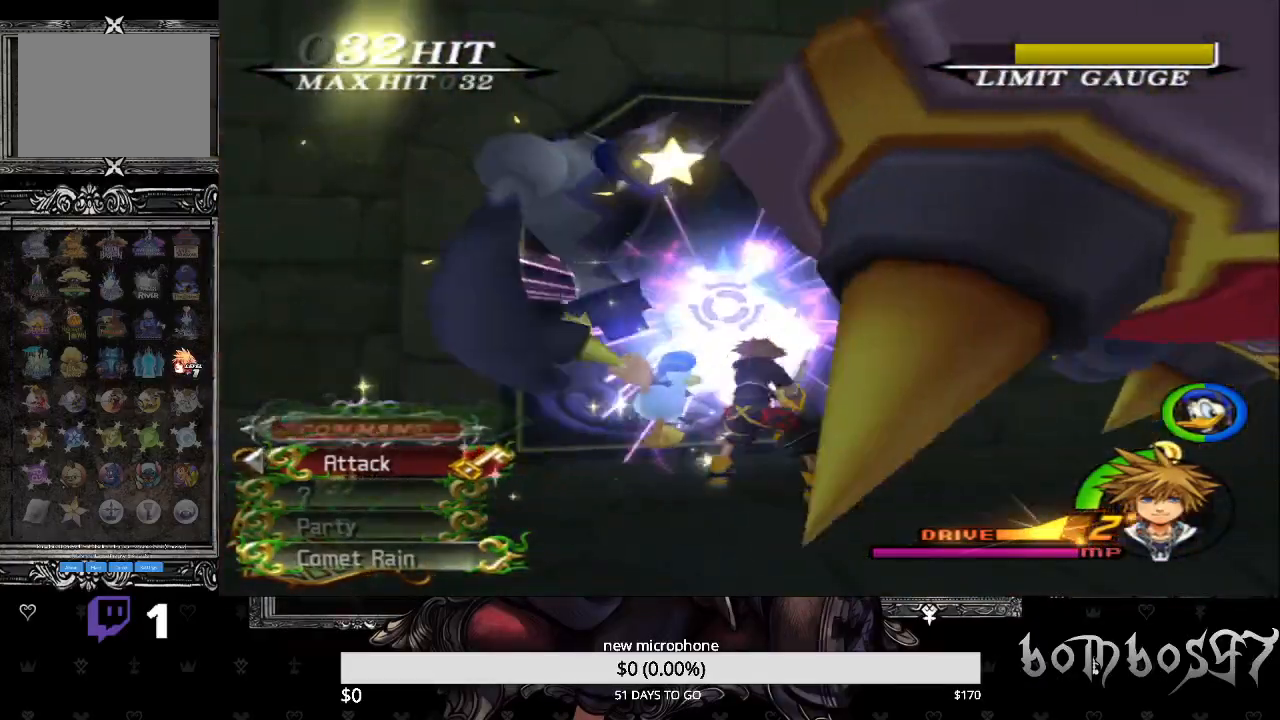
{"buttons": ["CROSS"], "left_stick": "center", "right_stick": "center", "events": [[67, "CROSS", "up"], [67, "TRIANGLE", "down"], [133, "CROSS", "down"], [133, "TRIANGLE", "up"], [233, "CROSS", "up"], [300, "CROSS", "down"], [400, "CROSS", "up"], [467, "CROSS", "down"]]}
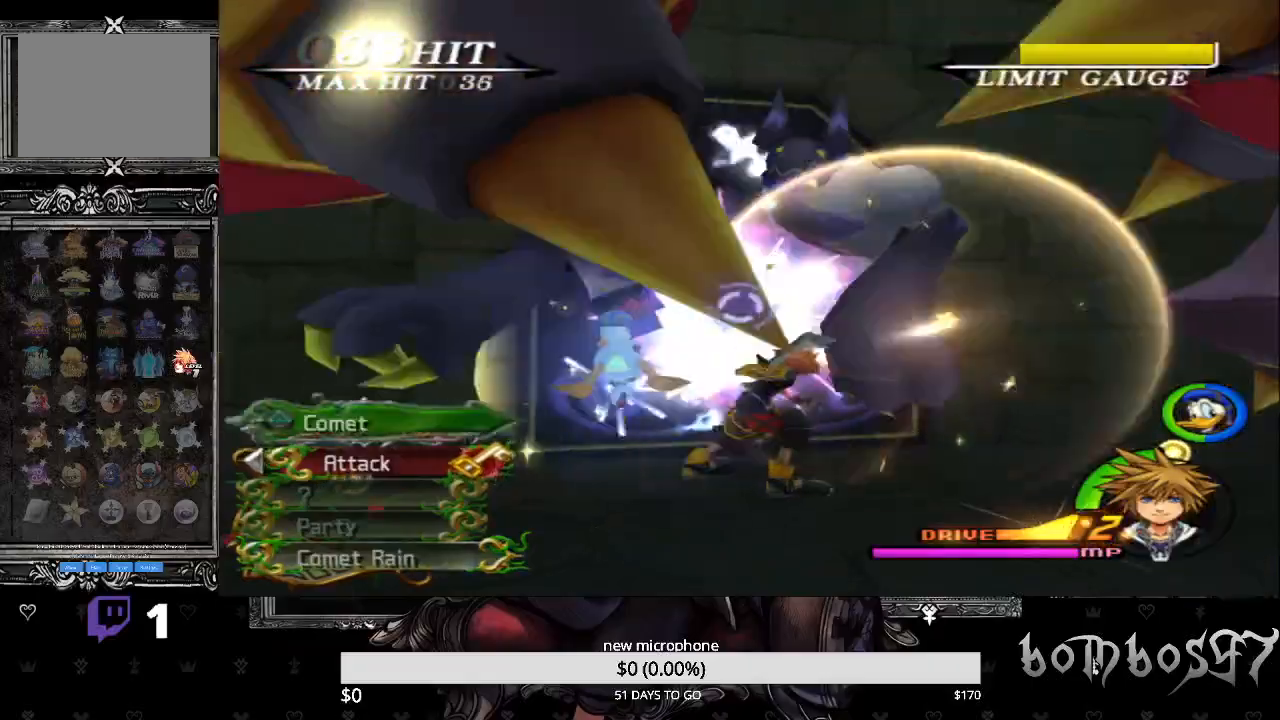
{"buttons": ["CROSS"], "left_stick": "center", "right_stick": "center", "events": [[33, "TRIANGLE", "down"], [67, "CROSS", "up"], [133, "CROSS", "down"], [133, "TRIANGLE", "up"], [267, "CROSS", "up"], [333, "CROSS", "down"], [367, "TRIANGLE", "down"], [433, "CROSS", "up"], [467, "TRIANGLE", "up"], [500, "CROSS", "down"]]}
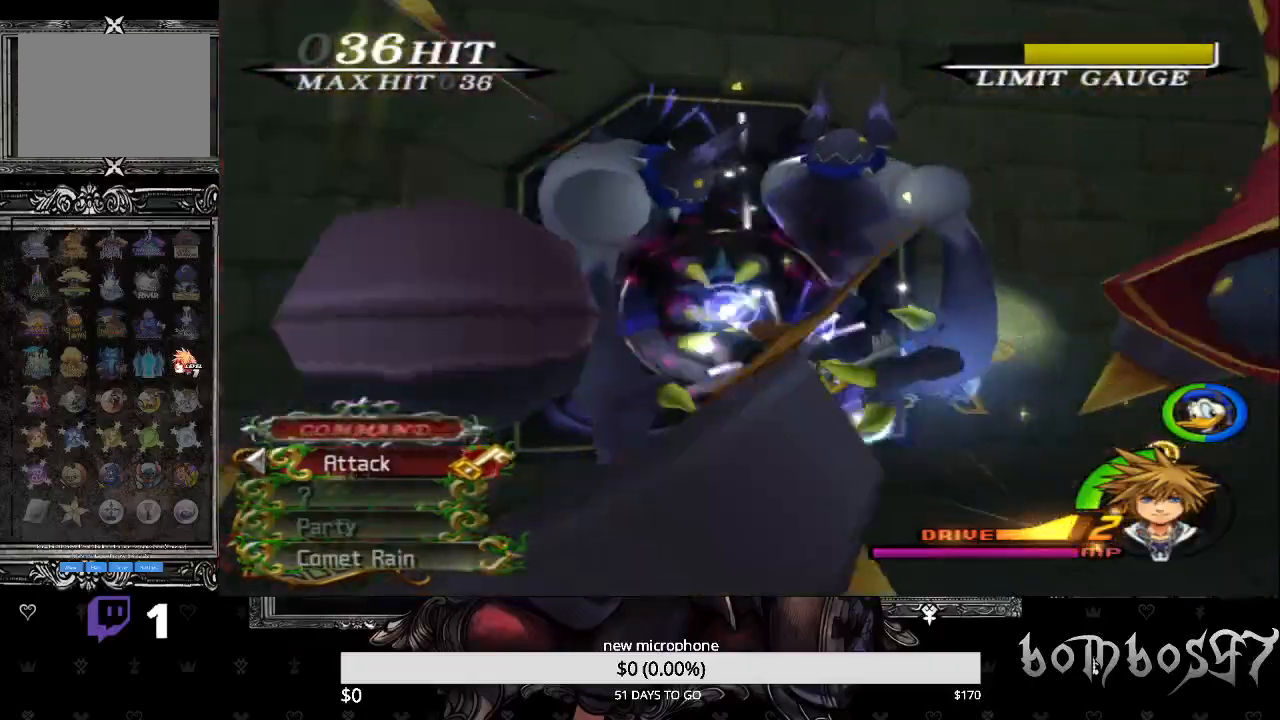
{"buttons": [], "left_stick": "center", "right_stick": "center", "events": [[67, "TRIANGLE", "down"], [100, "CROSS", "up"], [133, "TRIANGLE", "up"], [167, "CROSS", "down"], [233, "TRIANGLE", "down"], [300, "CROSS", "up"], [300, "TRIANGLE", "up"], [367, "CROSS", "down"], [433, "TRIANGLE", "down"], [467, "CROSS", "up"], [500, "TRIANGLE", "up"]]}
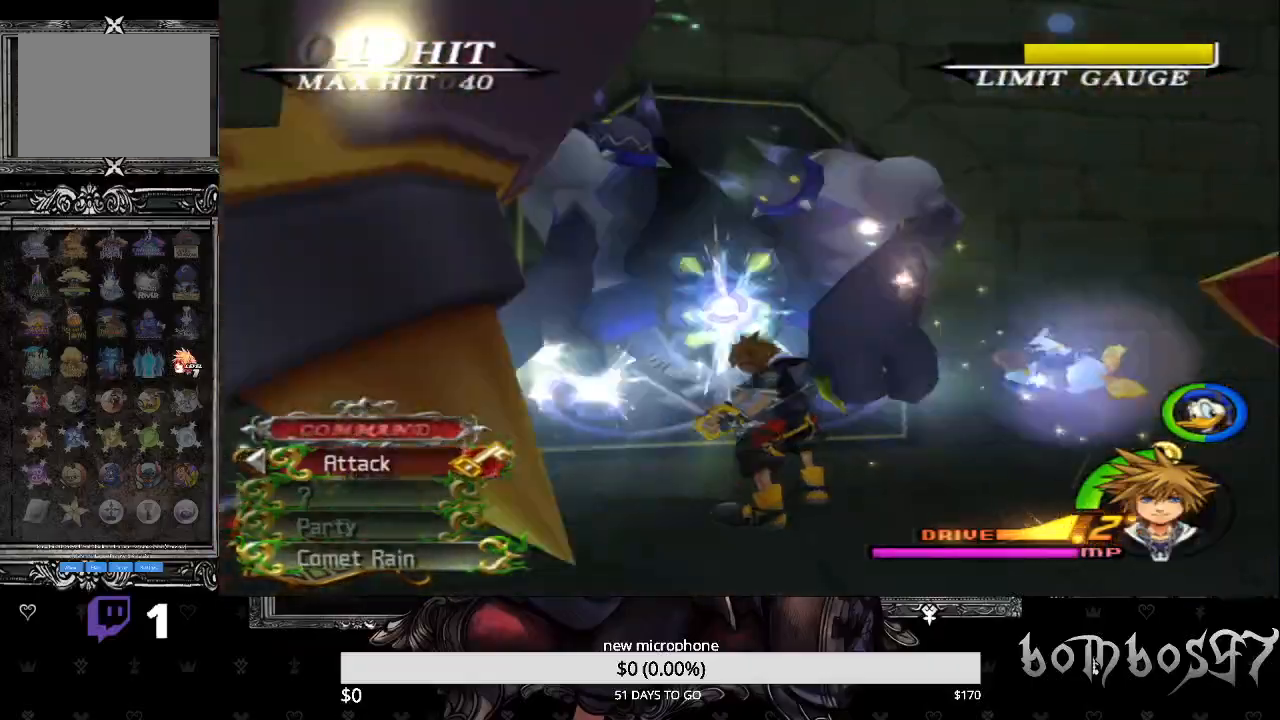
{"buttons": [], "left_stick": "center", "right_stick": "center", "events": [[67, "CROSS", "down"], [100, "TRIANGLE", "down"], [200, "CROSS", "up"], [200, "TRIANGLE", "up"], [233, "CROSS", "down"], [267, "TRIANGLE", "down"], [333, "CROSS", "up"], [333, "TRIANGLE", "up"], [400, "CROSS", "down"], [500, "CROSS", "up"]]}
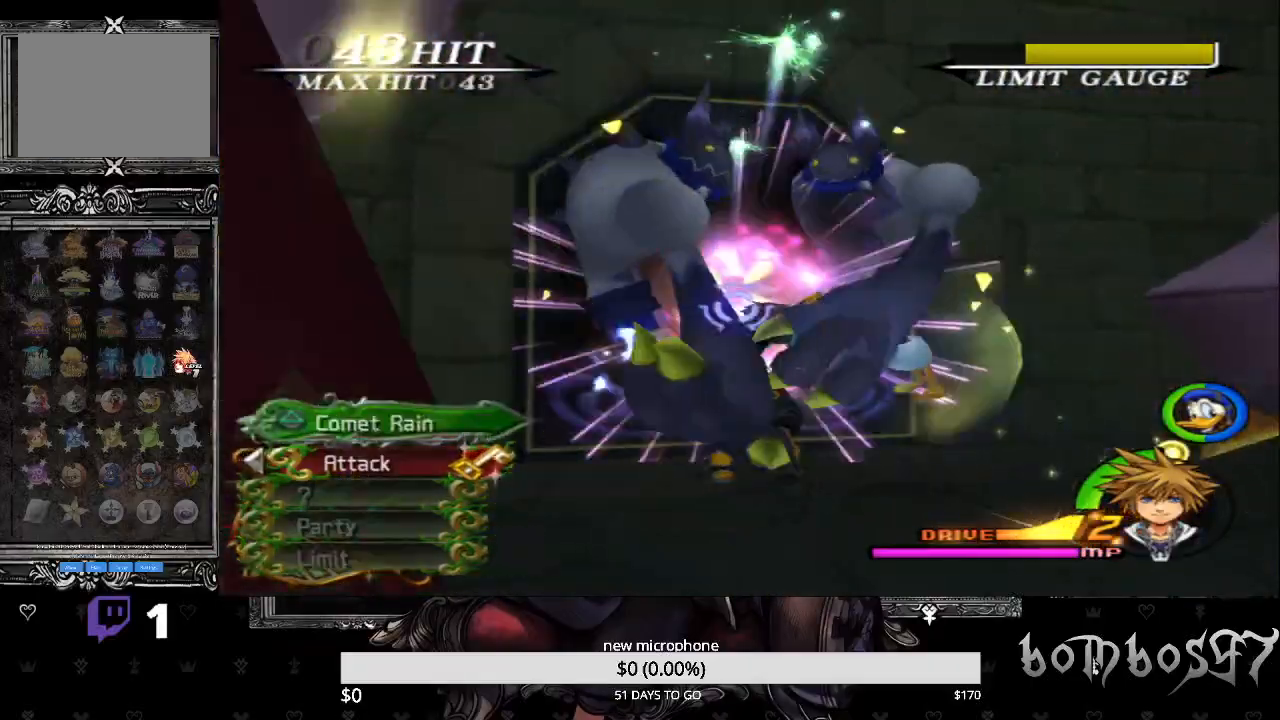
{"buttons": ["CROSS"], "left_stick": "center", "right_stick": "center", "events": [[67, "CROSS", "down"], [167, "CROSS", "up"], [233, "CROSS", "down"], [367, "CROSS", "up"], [433, "CROSS", "down"]]}